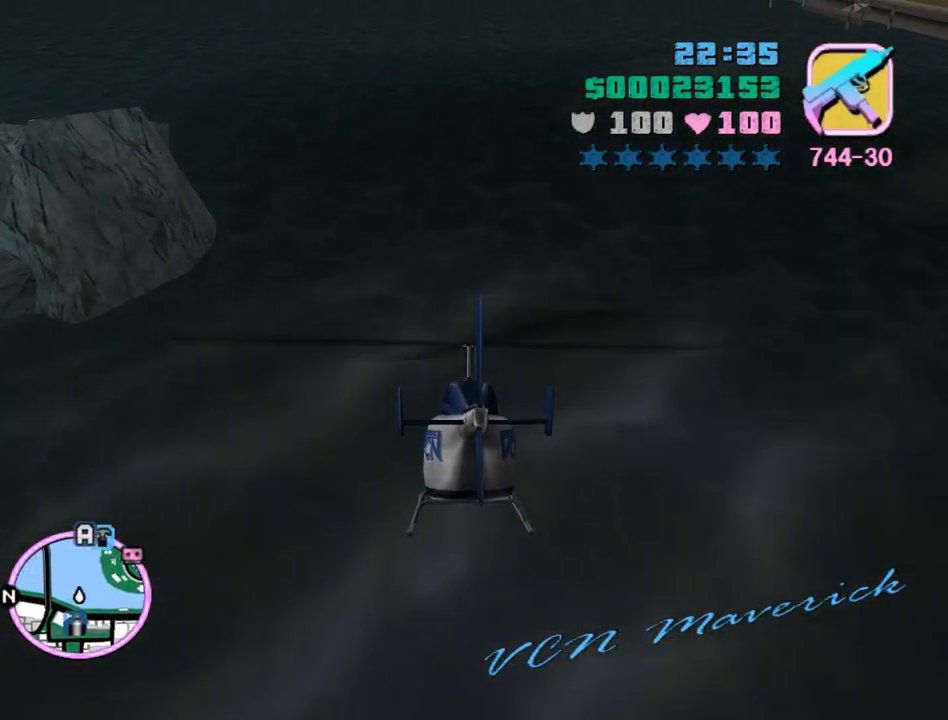
Gameplay with keyboard and mouse; each line is a JSON object with the keys and mouse buttons held at the frame after it. "events" lists presses ("down") and releases ("up") of "a", "alt", "c", "caps_lock", "ctrl", "d", "e", "escape", "f", "f1", "f2", "f3", "num6", "num9", "q", "return", "s", "shift", "space", "tab", "v", "w", "mouse_left", "mouse_wheel" and "mouse_right" between this image and that frame as [ms after this image, input, new state], when the widget could be followed in between. "mouse_left", "mouse_wheel", "mouse_right" = the "left", "wheel", "right" buttons of the "mouse" list. No other keys are recorded. "wheel" means that the mouse wheel is clicked or scrolled. Mouse movement is not recorded.
{"keys": ["w"], "mouse": [], "events": [[33, "num9", "down"], [100, "num9", "up"], [200, "num9", "down"], [300, "num9", "up"], [367, "num9", "down"], [433, "num9", "up"]]}
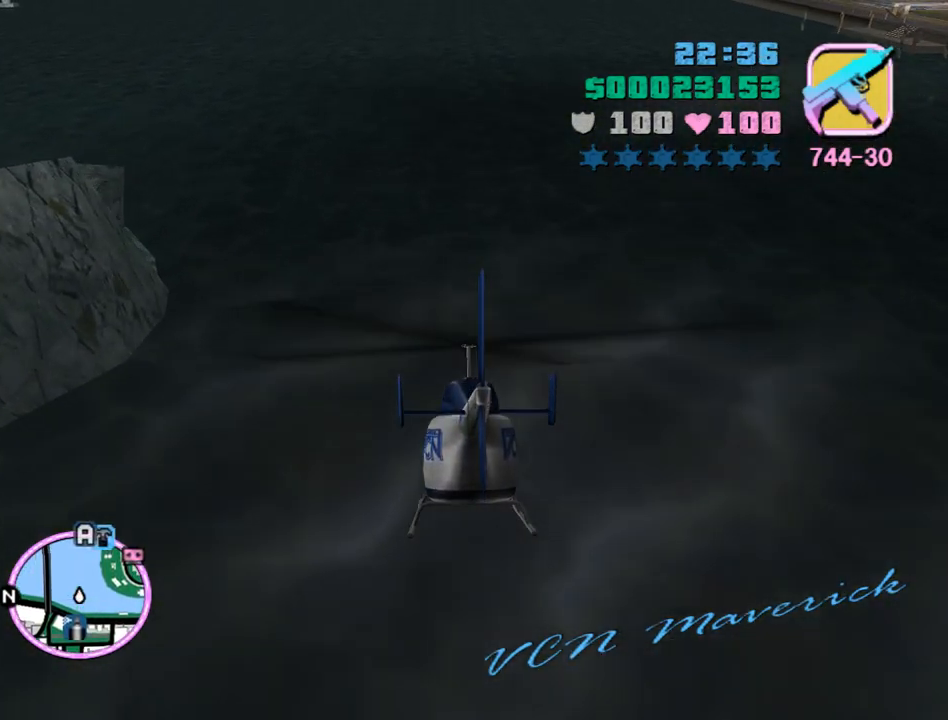
{"keys": ["w"], "mouse": [], "events": [[33, "num9", "down"], [100, "num9", "up"], [233, "num9", "down"], [333, "num9", "up"], [367, "num9", "down"], [467, "num9", "up"]]}
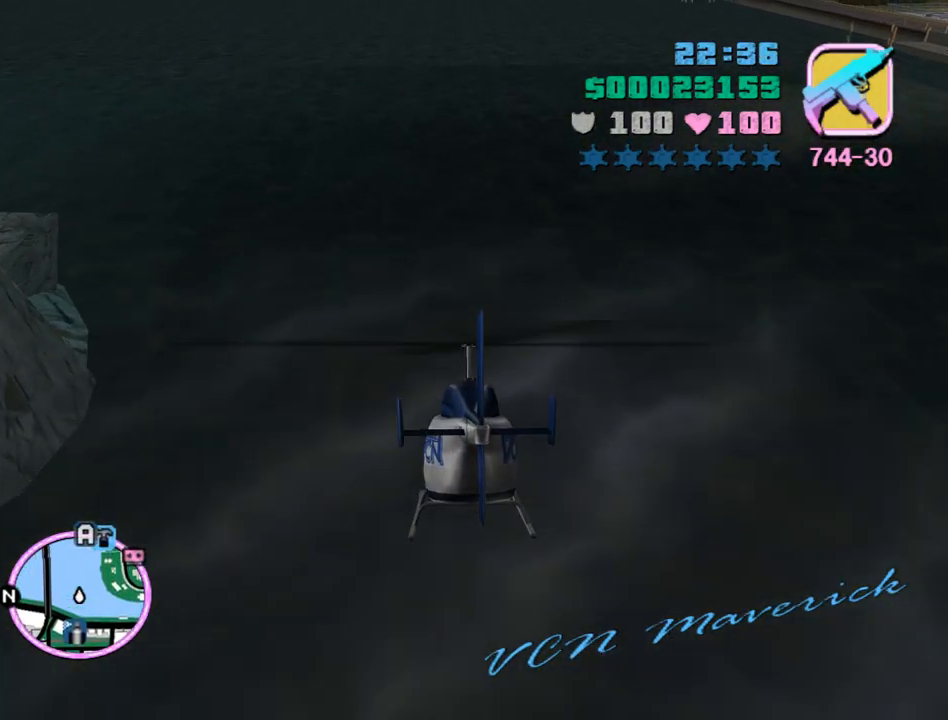
{"keys": ["w"], "mouse": [], "events": [[67, "num9", "down"], [133, "num9", "up"], [233, "num9", "down"], [300, "num9", "up"], [367, "num9", "down"], [467, "num9", "up"]]}
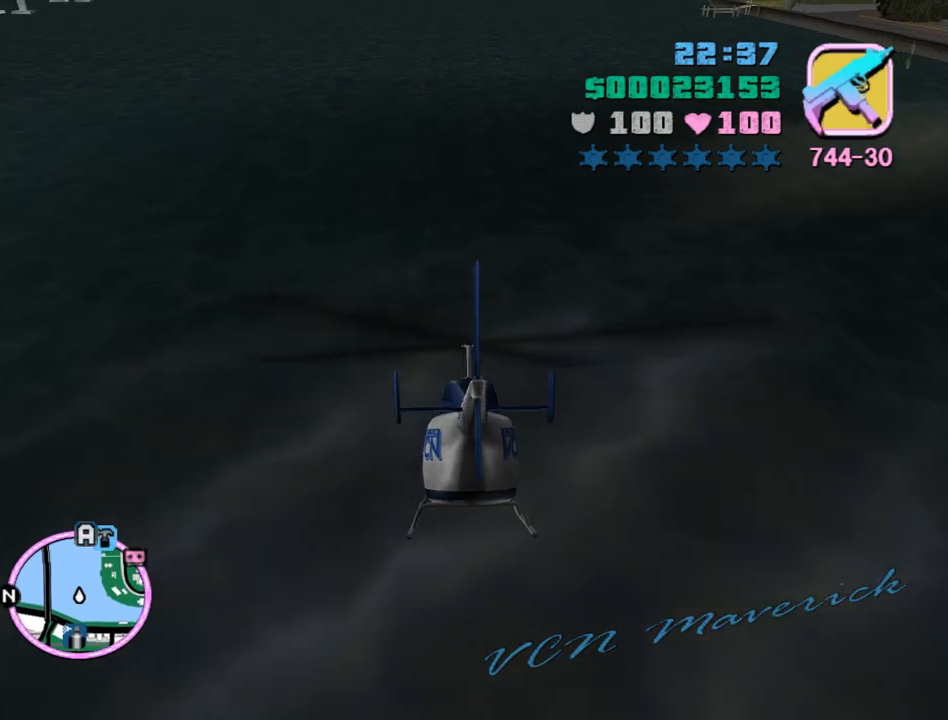
{"keys": ["w"], "mouse": [], "events": [[67, "num9", "down"], [167, "num9", "up"], [267, "num9", "down"], [300, "num9", "up"], [400, "num9", "down"], [500, "num9", "up"]]}
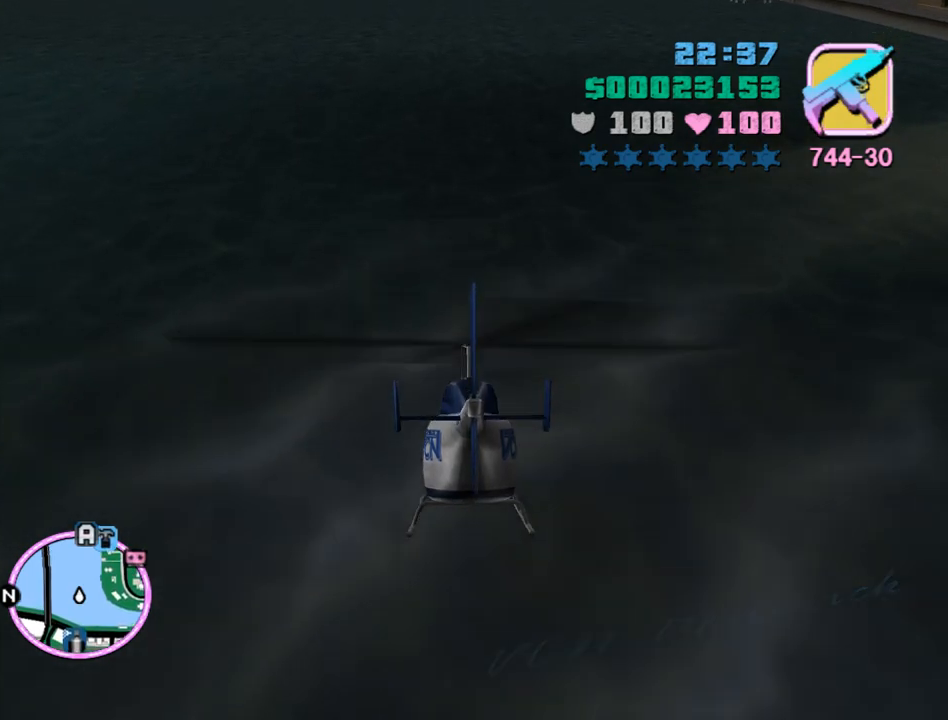
{"keys": ["w"], "mouse": [], "events": [[100, "num9", "down"], [133, "num9", "up"], [233, "num9", "down"], [333, "num9", "up"], [400, "num9", "down"], [500, "num9", "up"]]}
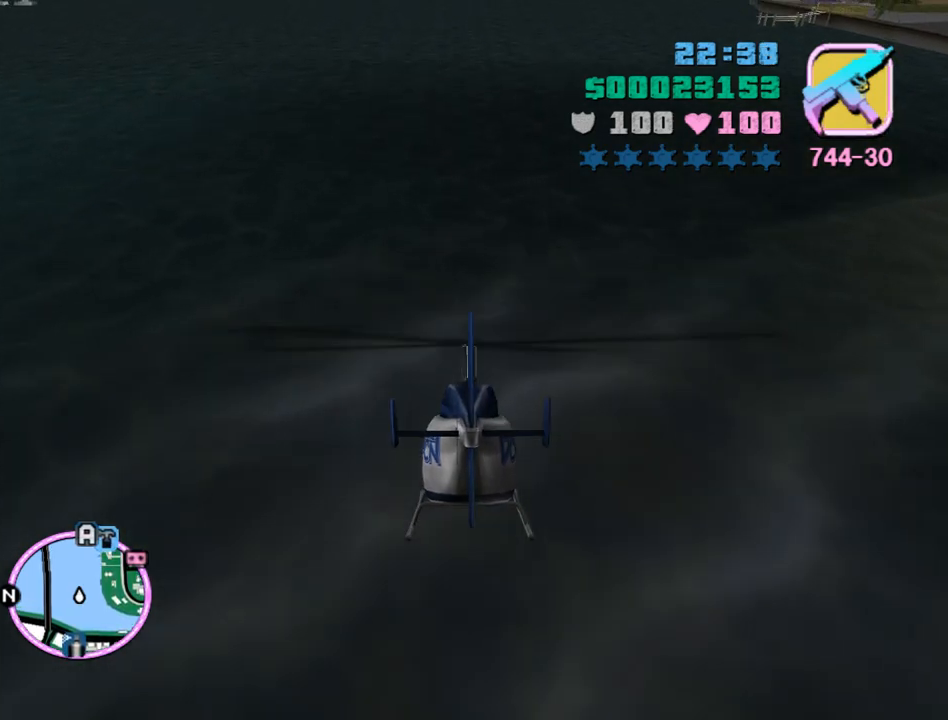
{"keys": ["num9", "w"], "mouse": [], "events": [[100, "num9", "down"], [133, "num9", "up"], [233, "num9", "down"], [333, "num9", "up"], [433, "num9", "down"]]}
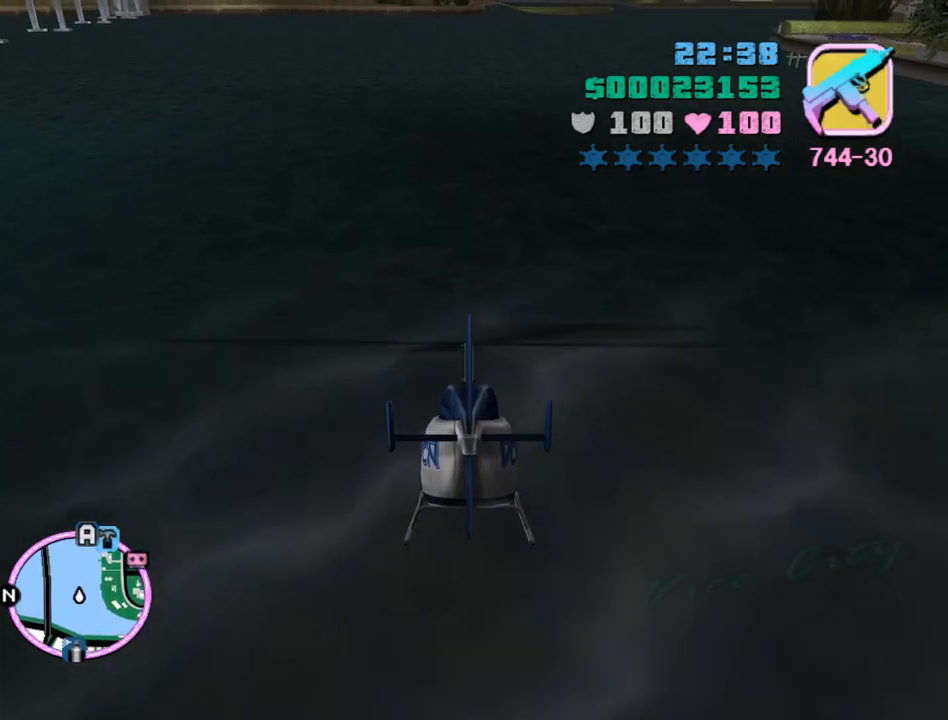
{"keys": ["num9", "w"], "mouse": [], "events": [[33, "num9", "up"], [100, "num9", "down"], [200, "num9", "up"], [300, "num9", "down"], [400, "num9", "up"], [500, "num9", "down"]]}
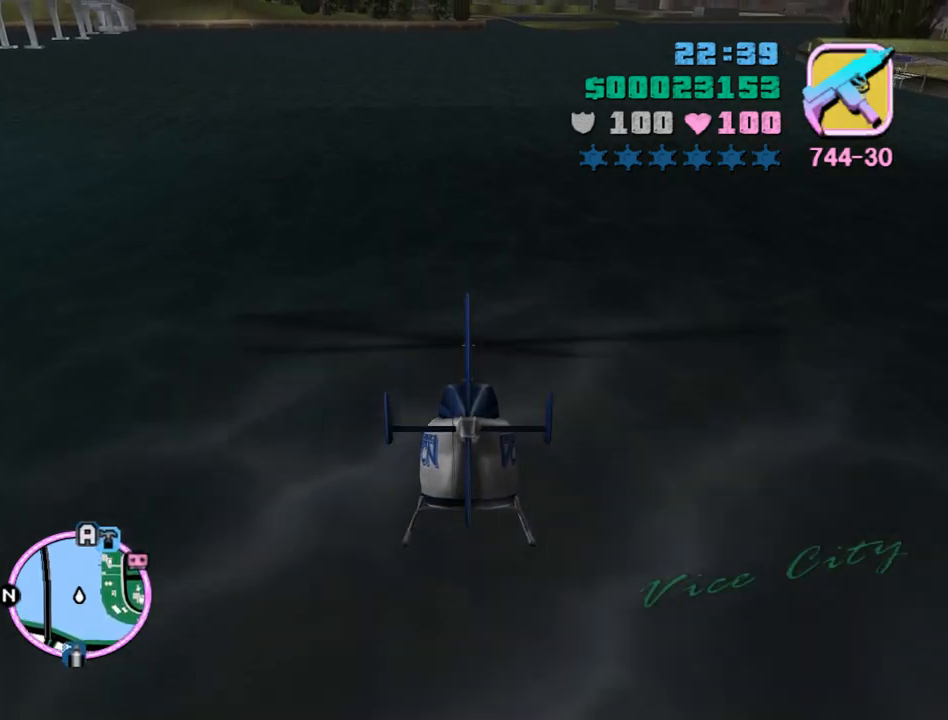
{"keys": ["w"], "mouse": [], "events": [[100, "num9", "up"], [167, "num9", "down"], [267, "num9", "up"], [367, "num9", "down"], [467, "num9", "up"]]}
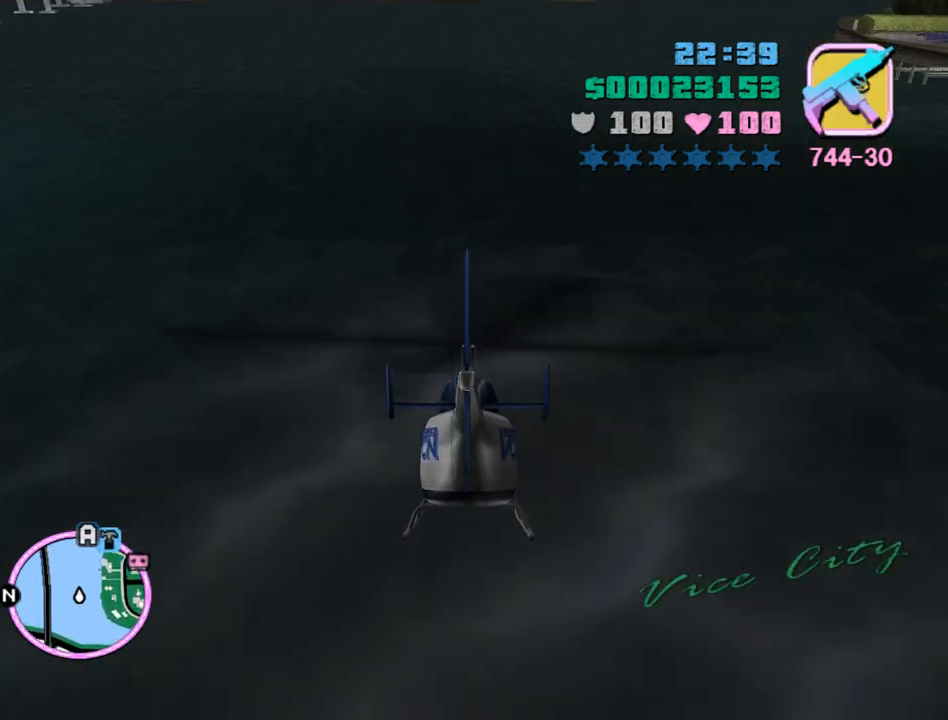
{"keys": ["w"], "mouse": [], "events": [[67, "num9", "down"], [100, "num9", "up"], [200, "num9", "down"], [300, "num9", "up"], [367, "num9", "down"], [467, "num9", "up"]]}
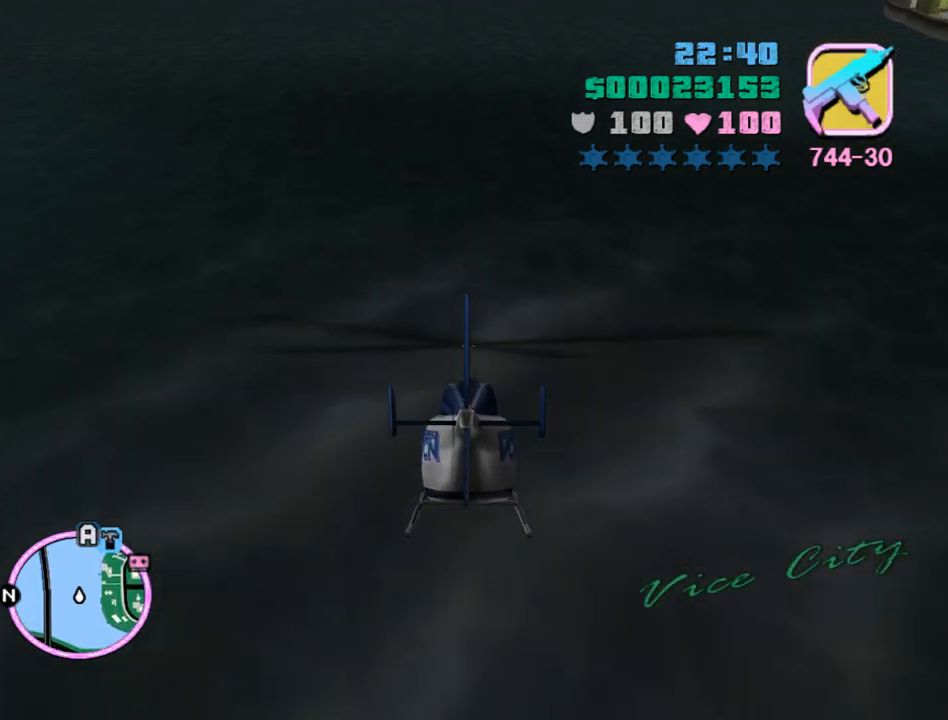
{"keys": ["w"], "mouse": [], "events": [[67, "num9", "down"], [167, "num9", "up"], [267, "num9", "down"], [367, "num9", "up"], [433, "num9", "down"], [500, "num9", "up"]]}
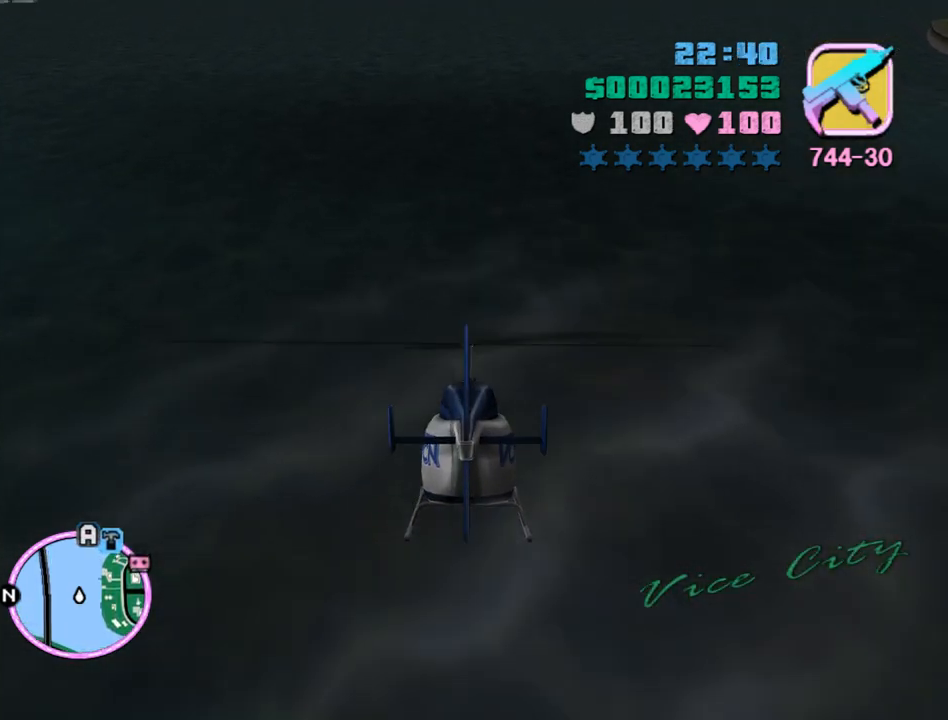
{"keys": ["w"], "mouse": [], "events": [[100, "num9", "down"], [167, "num9", "up"], [267, "num9", "down"], [333, "num9", "up"], [400, "num9", "down"], [500, "num9", "up"]]}
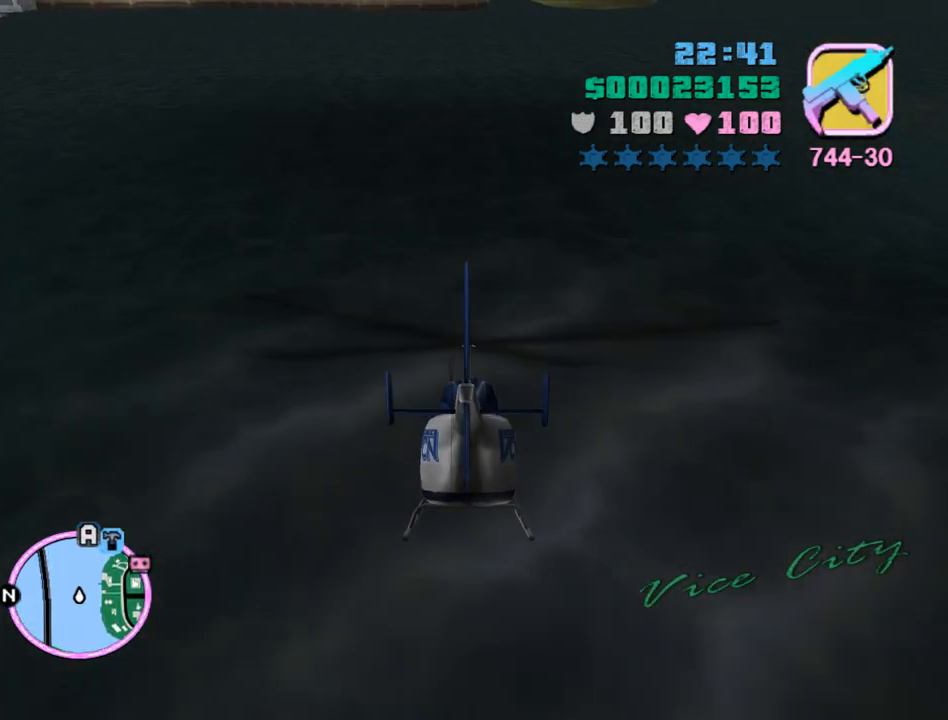
{"keys": ["w"], "mouse": [], "events": [[67, "num9", "down"], [133, "num9", "up"], [233, "num9", "down"], [333, "num9", "up"], [433, "num9", "down"], [467, "num9", "up"]]}
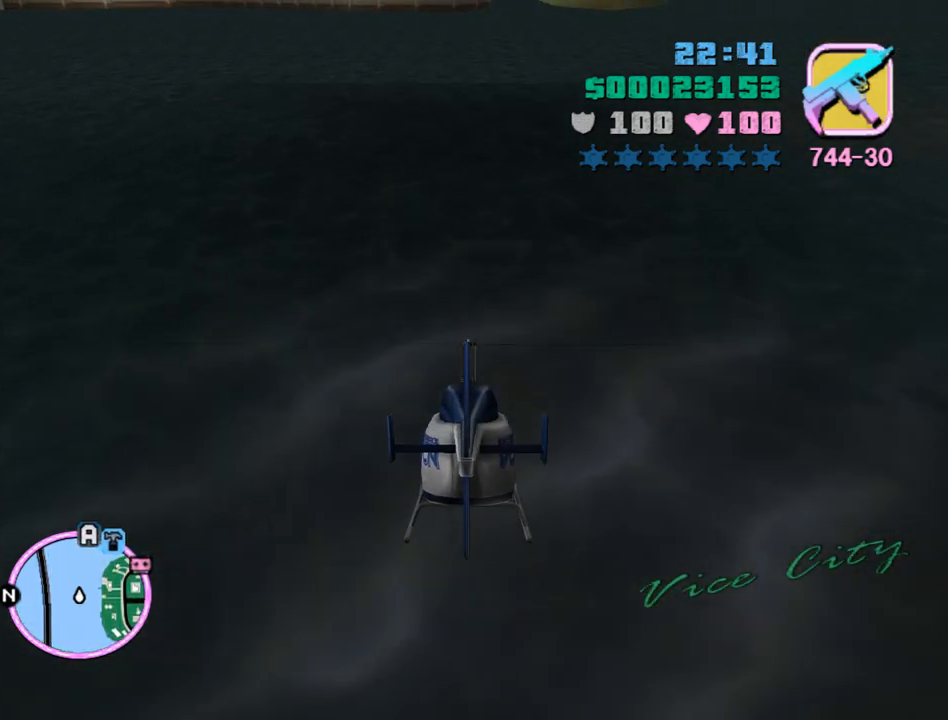
{"keys": ["num9", "w"], "mouse": [], "events": [[67, "num9", "down"], [67, "q", "down"], [100, "q", "up"], [167, "num9", "up"], [267, "num9", "down"], [367, "num9", "up"], [400, "e", "down"], [433, "e", "up"], [433, "num9", "down"]]}
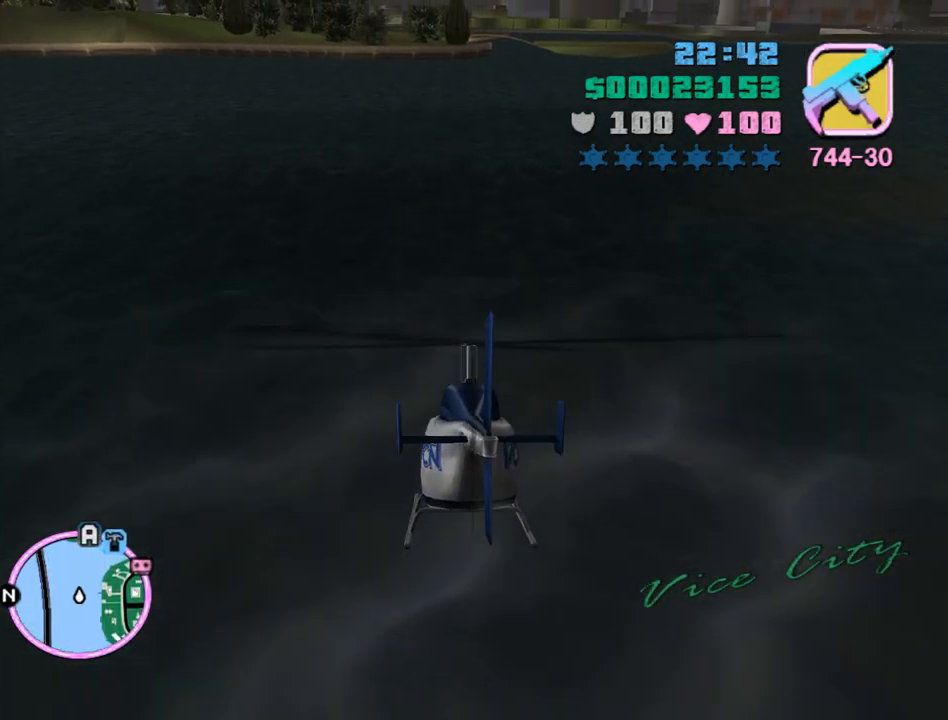
{"keys": ["num9", "w"], "mouse": [], "events": [[33, "num9", "up"], [133, "num9", "down"], [133, "q", "down"], [167, "num9", "up"], [167, "q", "up"], [333, "num9", "down"], [367, "num9", "up"], [467, "num9", "down"]]}
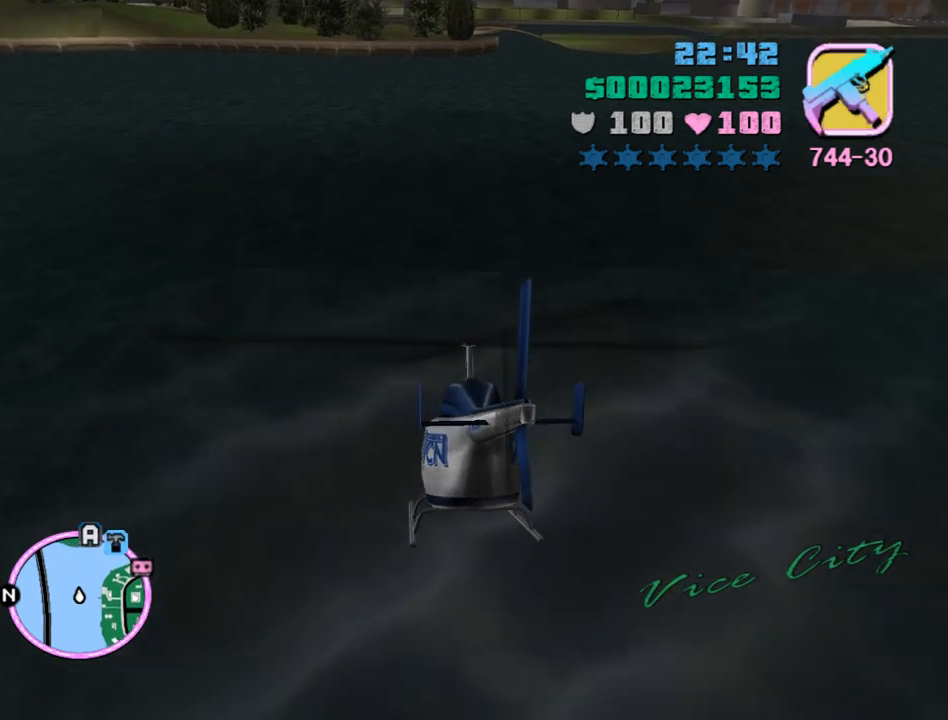
{"keys": ["num9", "w"], "mouse": [], "events": [[67, "e", "down"], [67, "num9", "up"], [133, "e", "up"], [133, "num9", "down"], [233, "num9", "up"], [333, "num9", "down"], [367, "num9", "up"], [433, "q", "down"], [467, "num9", "down"], [467, "q", "up"]]}
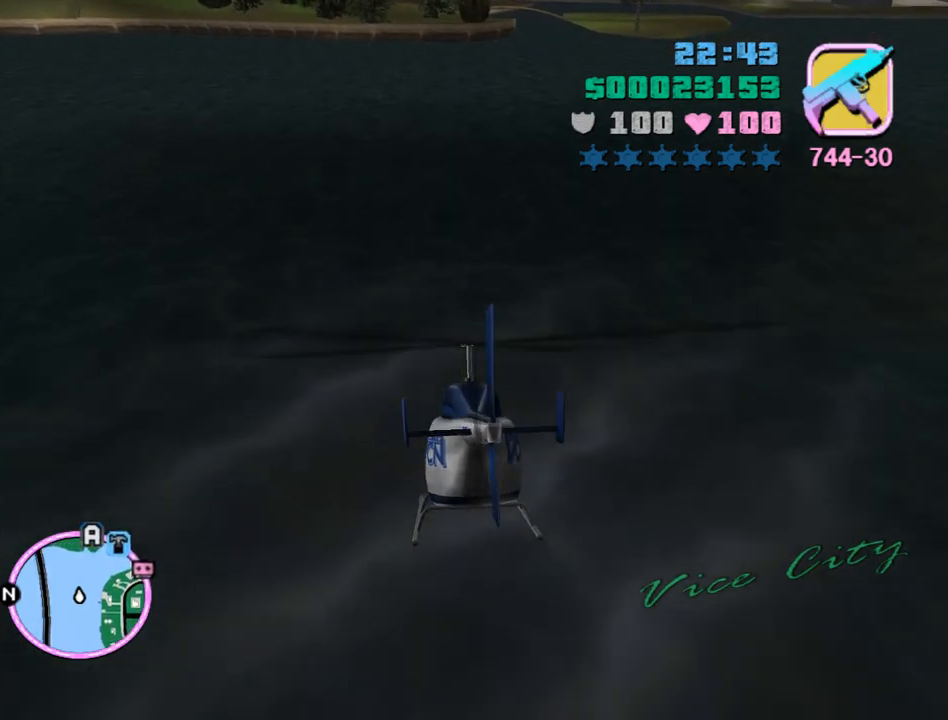
{"keys": ["num9", "w"], "mouse": [], "events": [[67, "num9", "up"], [167, "num9", "down"], [267, "num9", "up"], [367, "num9", "down"], [433, "num9", "up"], [500, "num9", "down"]]}
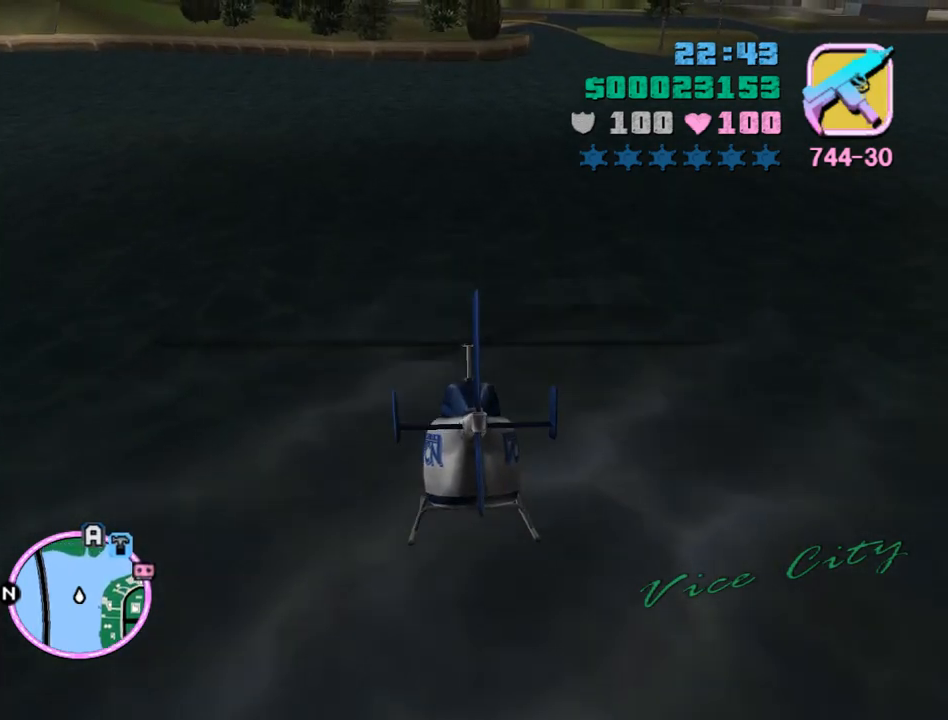
{"keys": ["num9", "w"], "mouse": [], "events": [[100, "num9", "up"], [167, "num9", "down"], [267, "num9", "up"], [367, "num9", "down"], [467, "num9", "up"], [500, "num9", "down"]]}
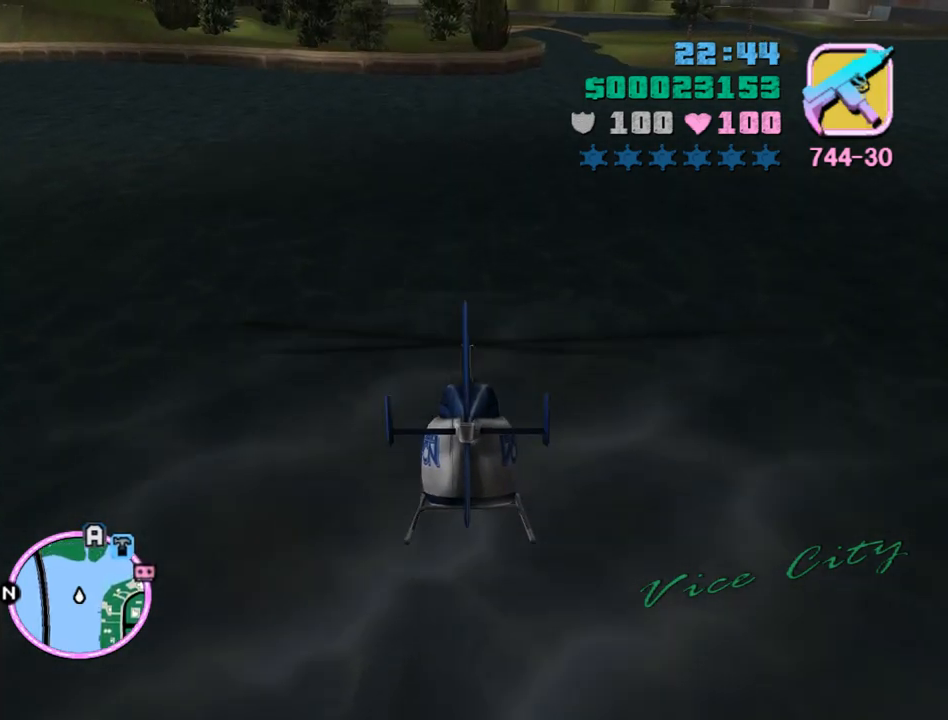
{"keys": ["w"], "mouse": [], "events": [[100, "num9", "up"], [200, "num9", "down"], [300, "num9", "up"], [367, "num9", "down"], [467, "num9", "up"]]}
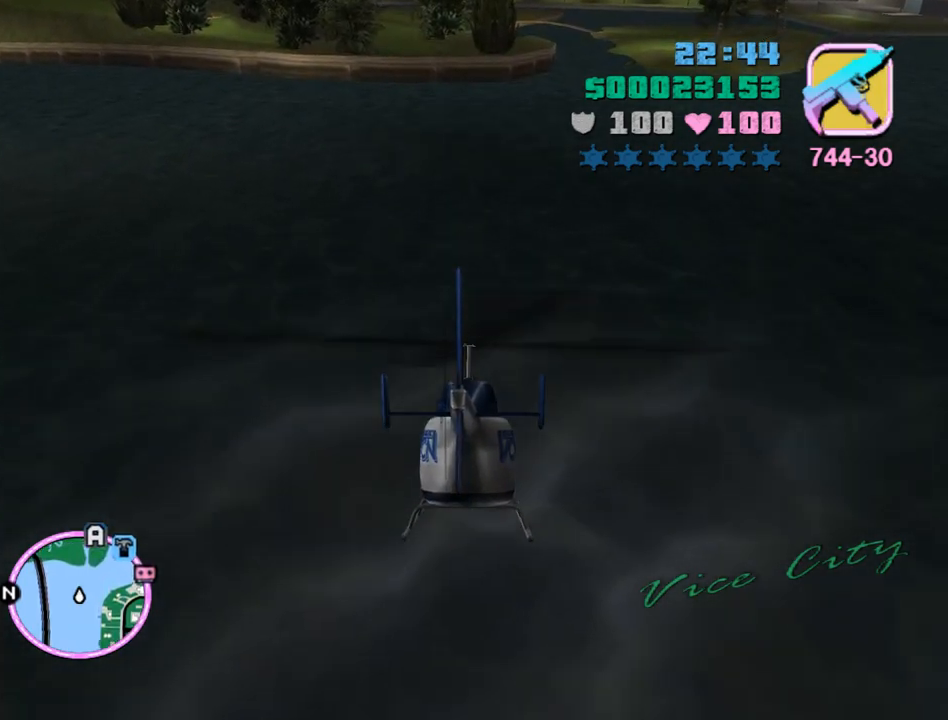
{"keys": ["w"], "mouse": [], "events": [[67, "num9", "down"], [100, "num9", "up"], [267, "num9", "down"], [300, "num9", "up"], [400, "num9", "down"], [500, "num9", "up"]]}
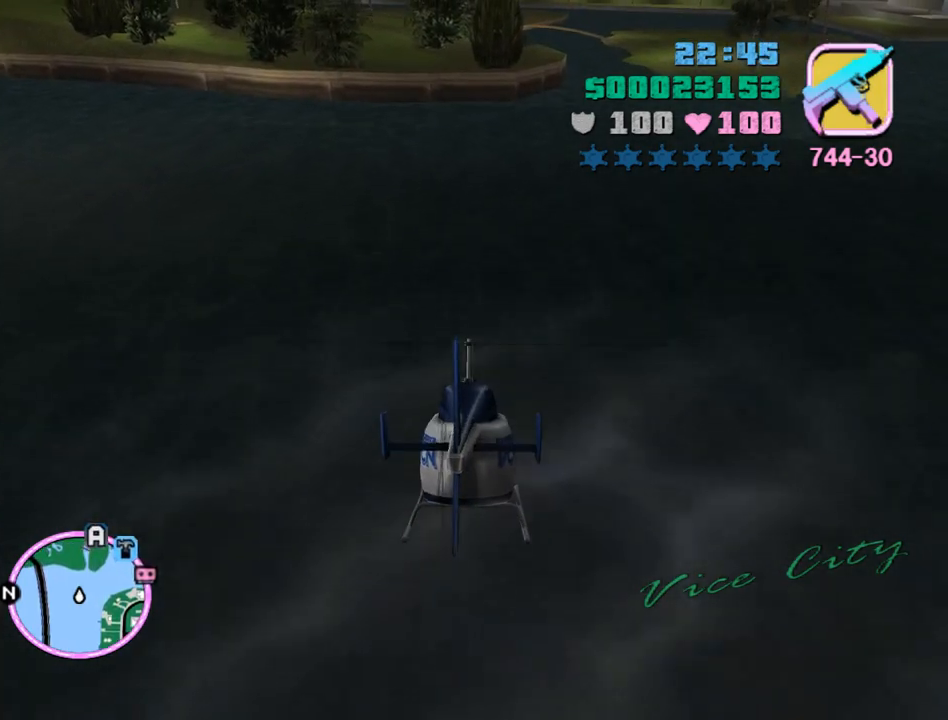
{"keys": ["w"], "mouse": [], "events": [[100, "num9", "down"], [167, "num9", "up"], [267, "num9", "down"], [367, "num9", "up"], [400, "num9", "down"], [500, "num9", "up"]]}
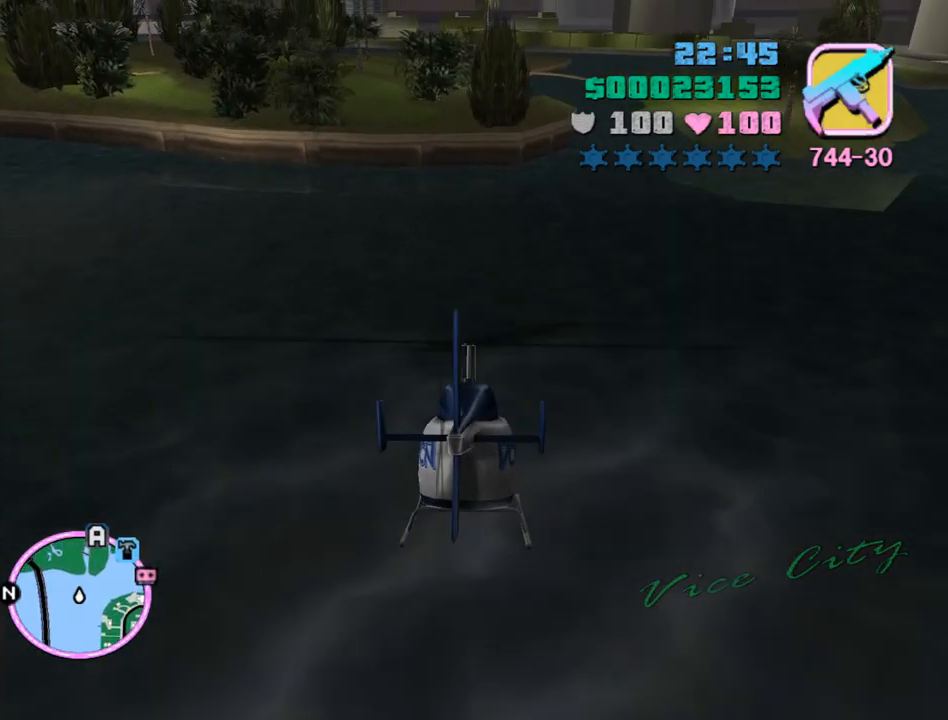
{"keys": ["num9", "w"], "mouse": [], "events": [[100, "num9", "down"], [200, "num9", "up"], [300, "num9", "down"], [367, "num9", "up"], [367, "q", "down"], [433, "q", "up"], [467, "num9", "down"]]}
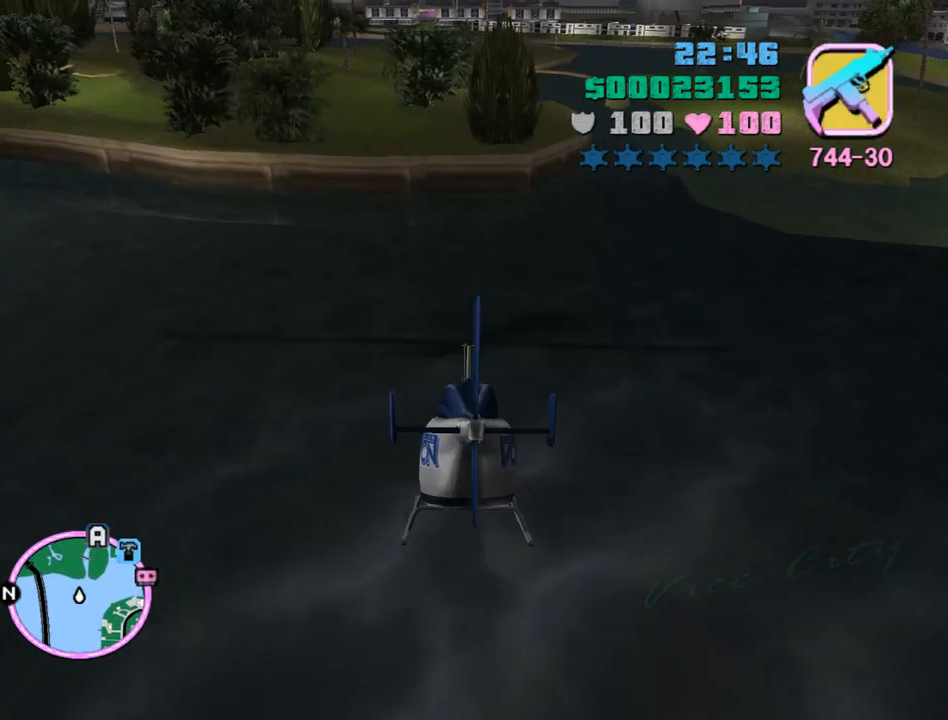
{"keys": ["e", "w"], "mouse": [], "events": [[67, "num9", "up"], [167, "num9", "down"], [267, "num9", "up"], [367, "num9", "down"], [433, "e", "down"], [433, "num9", "up"]]}
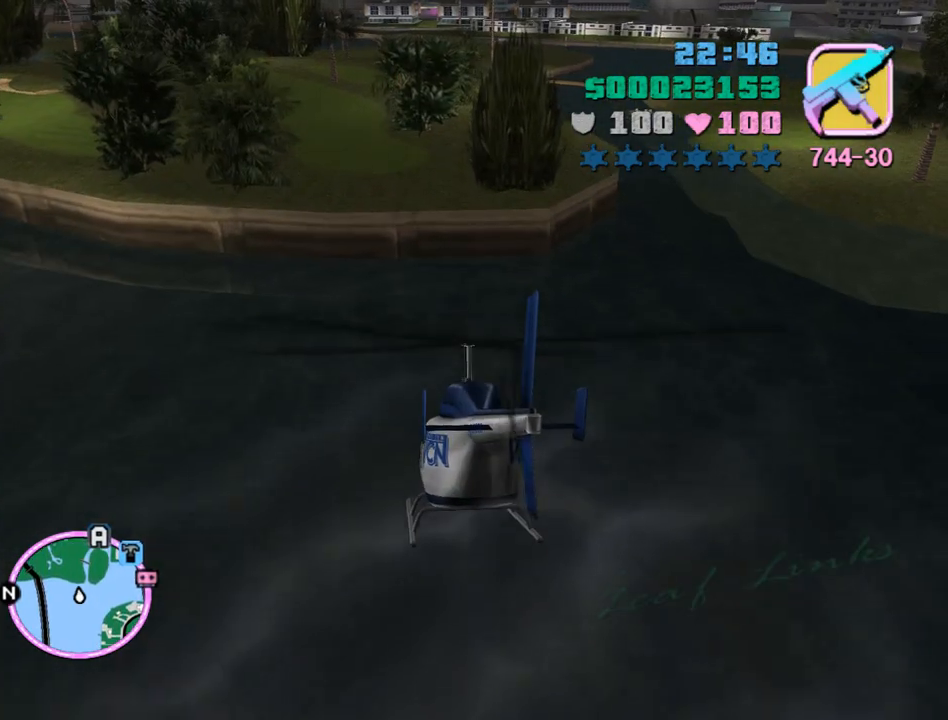
{"keys": ["w"], "mouse": [], "events": [[33, "e", "up"], [33, "num9", "down"], [133, "num9", "up"], [167, "q", "down"], [233, "num9", "down"], [233, "q", "up"], [333, "num9", "up"], [400, "num9", "down"], [500, "num9", "up"]]}
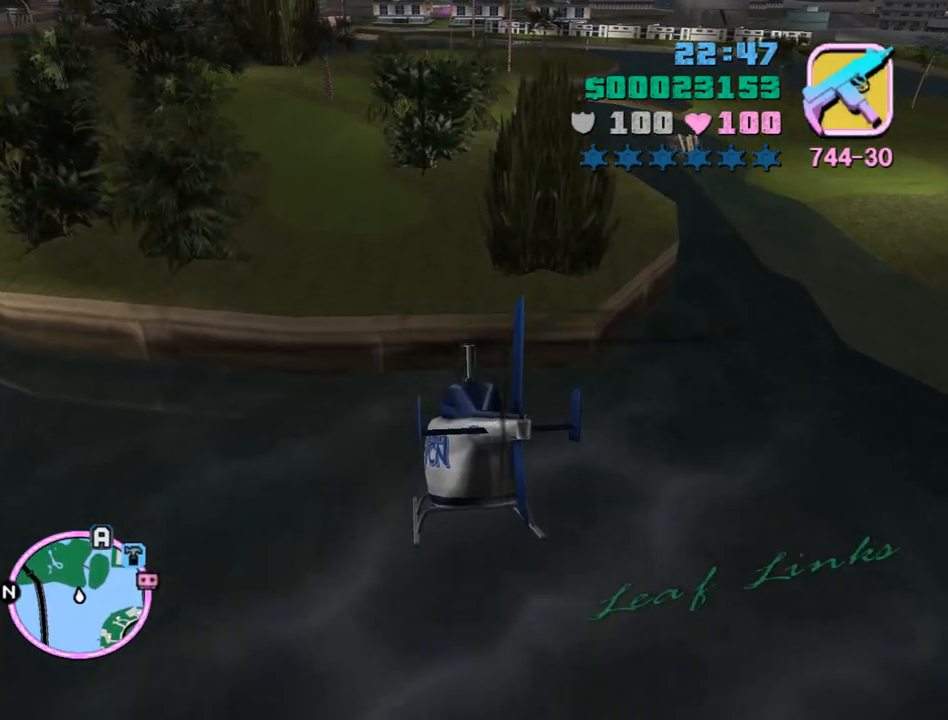
{"keys": ["w"], "mouse": [], "events": [[100, "num9", "down"], [200, "num9", "up"], [333, "num9", "down"], [433, "num9", "up"]]}
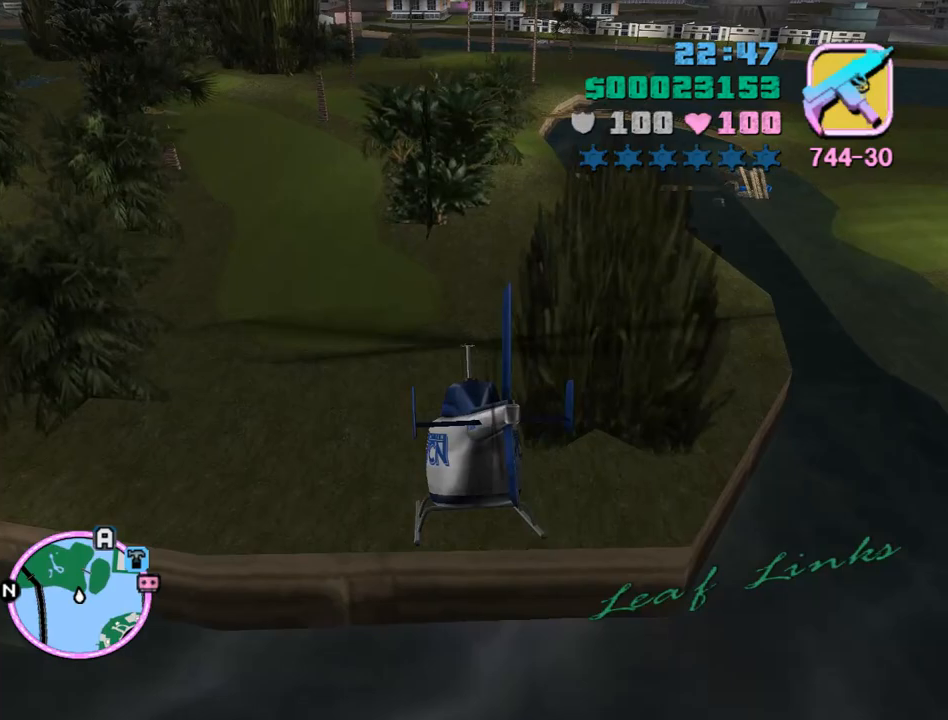
{"keys": ["num9", "w"], "mouse": [], "events": [[33, "num9", "down"], [100, "num9", "up"], [200, "num9", "down"], [300, "num9", "up"], [433, "num9", "down"]]}
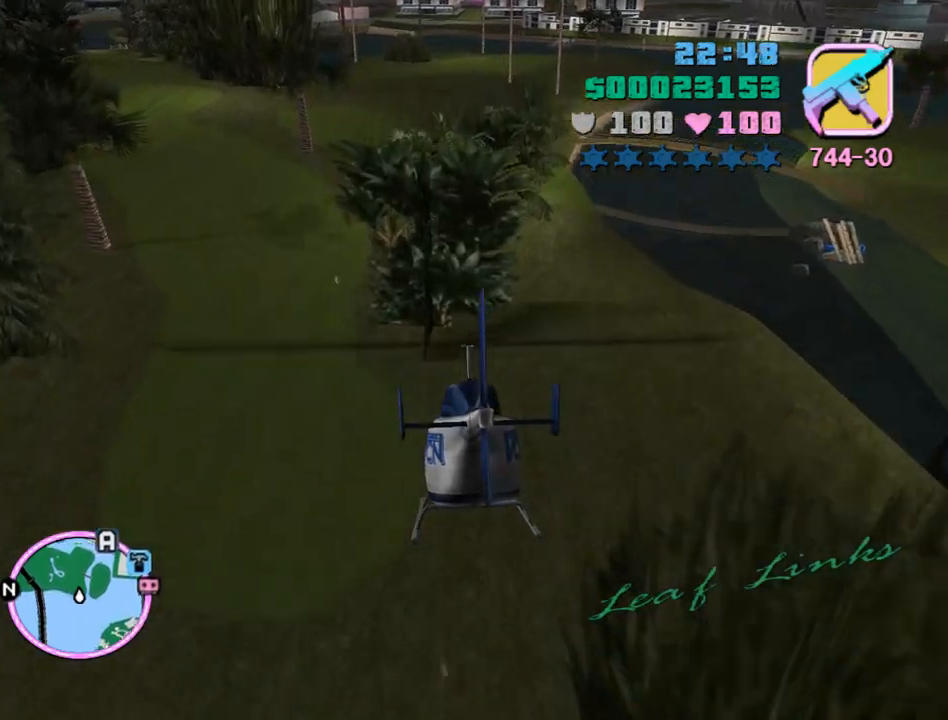
{"keys": ["num9", "w"], "mouse": [], "events": [[33, "num9", "up"], [133, "num9", "down"], [167, "num9", "up"], [333, "num9", "down"], [400, "num9", "up"], [467, "q", "down"], [500, "num9", "down"], [500, "q", "up"]]}
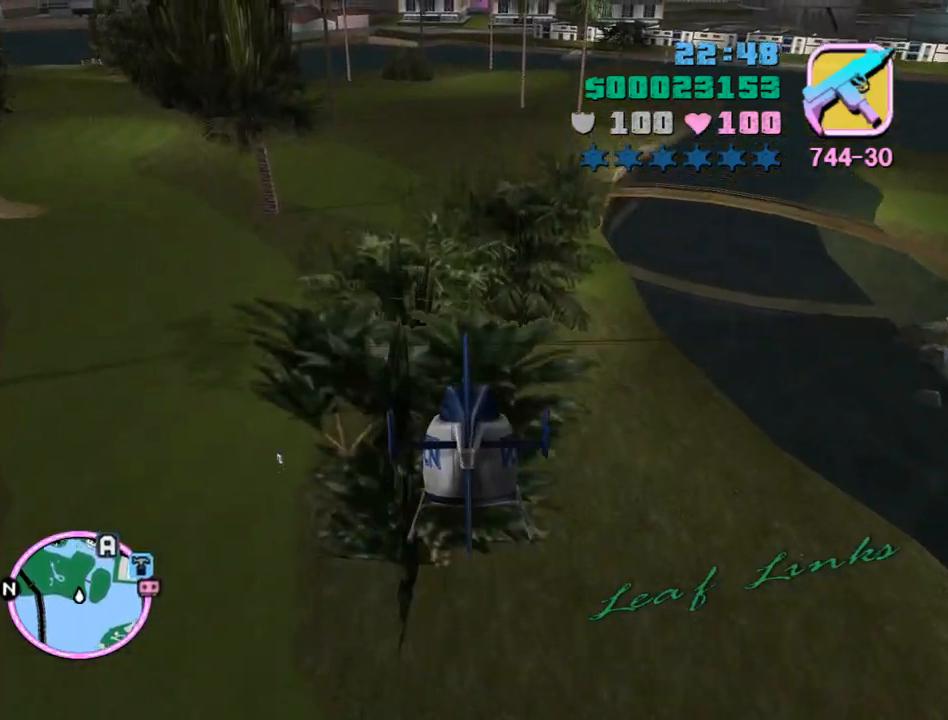
{"keys": ["w"], "mouse": [], "events": [[100, "num9", "up"], [200, "e", "down"], [200, "num9", "down"], [233, "e", "up"], [300, "num9", "up"], [367, "num9", "down"], [467, "num9", "up"]]}
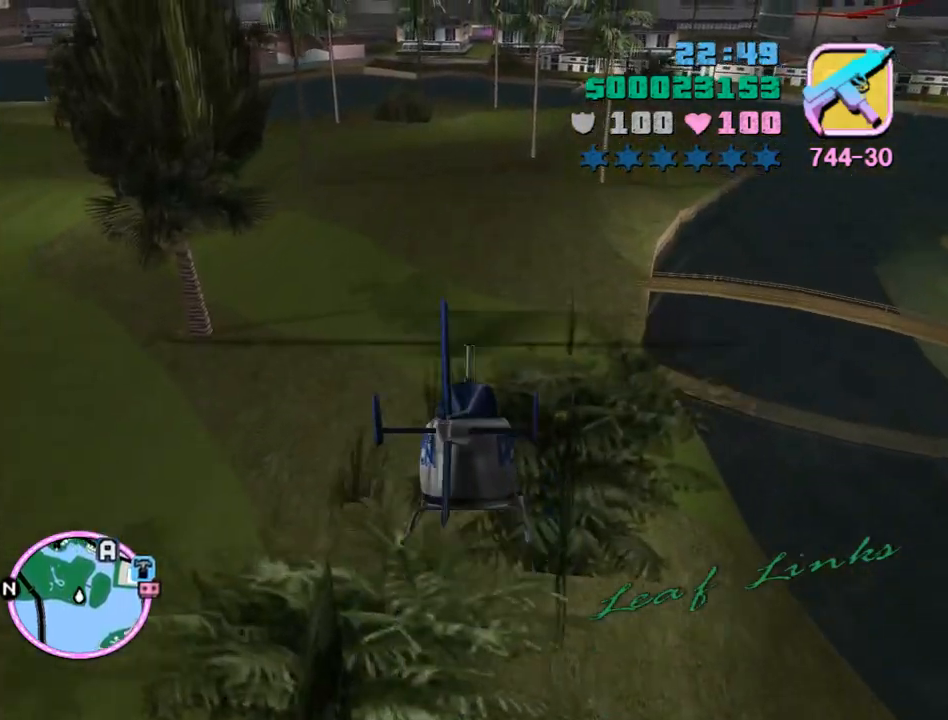
{"keys": ["num9", "w"], "mouse": [], "events": [[67, "num9", "down"], [67, "q", "down"], [100, "q", "up"], [200, "num9", "up"], [300, "num9", "down"], [400, "num9", "up"], [433, "q", "down"], [500, "num9", "down"], [500, "q", "up"]]}
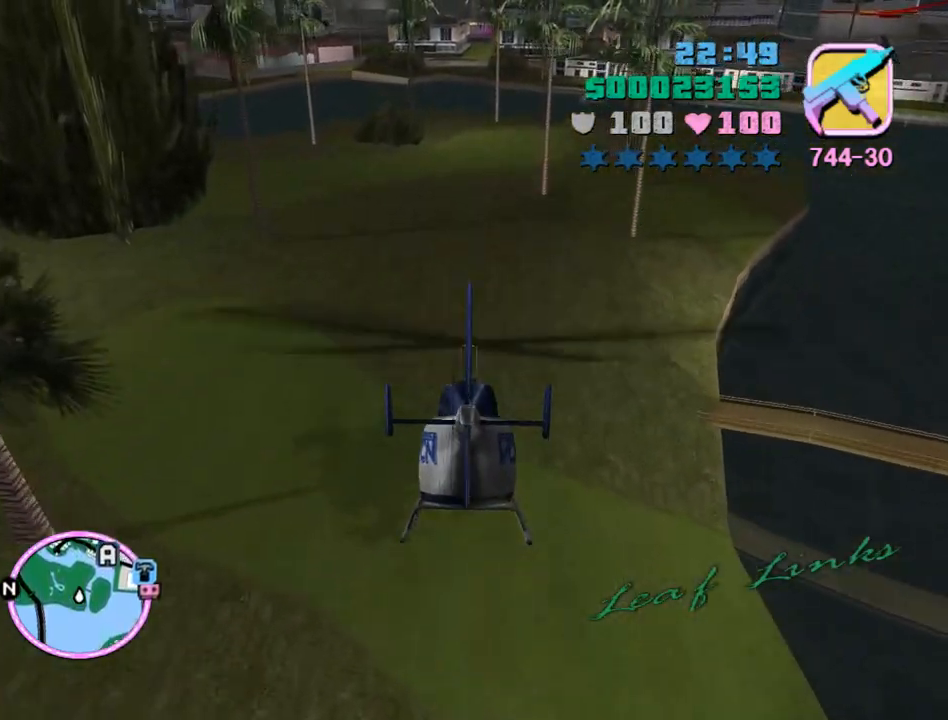
{"keys": ["w"], "mouse": [], "events": [[100, "num9", "up"], [167, "num9", "down"], [267, "e", "down"], [267, "num9", "up"], [333, "e", "up"], [367, "num9", "down"], [467, "num9", "up"]]}
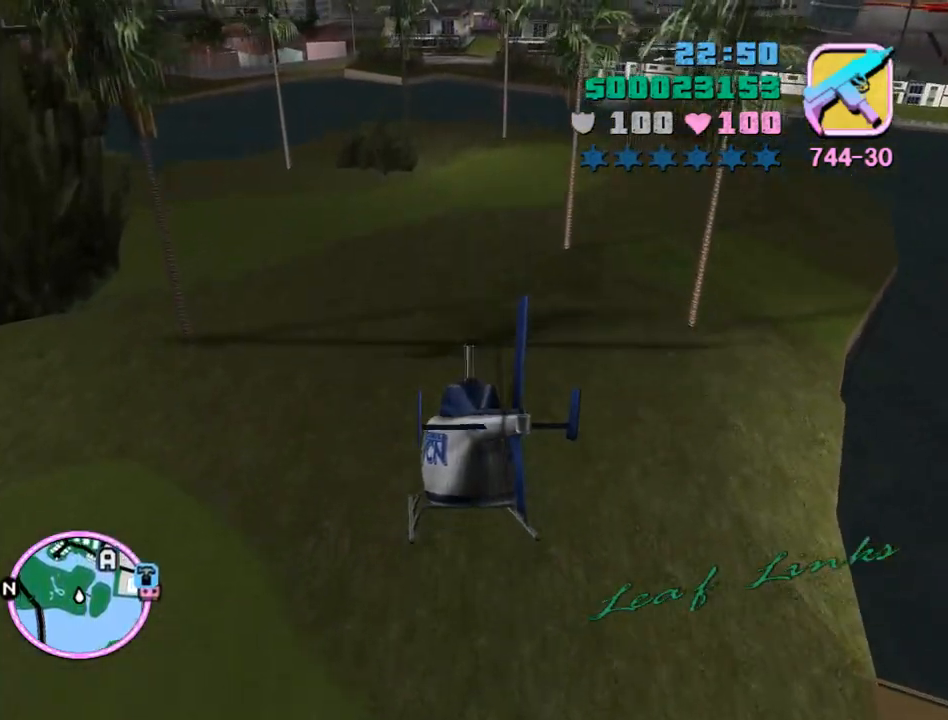
{"keys": ["num9", "w"], "mouse": [], "events": [[67, "num9", "down"], [133, "num9", "up"], [233, "num9", "down"], [300, "e", "down"], [333, "num9", "up"], [367, "e", "up"], [433, "num9", "down"]]}
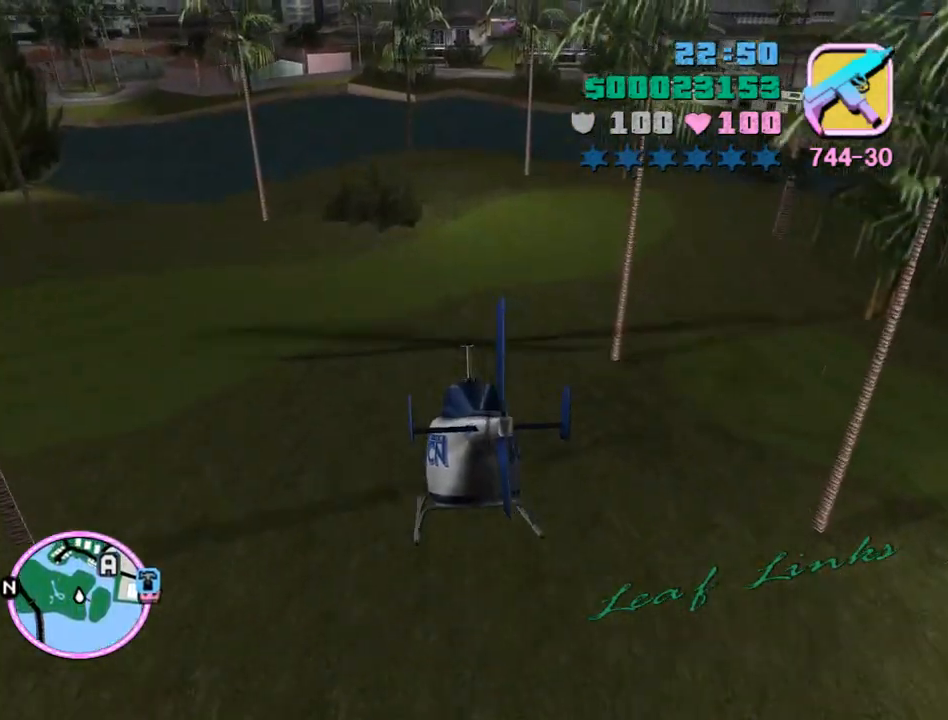
{"keys": ["w"], "mouse": [], "events": [[33, "num9", "up"], [167, "num9", "down"], [167, "q", "down"], [200, "q", "up"], [267, "num9", "up"], [333, "num9", "down"], [433, "num9", "up"]]}